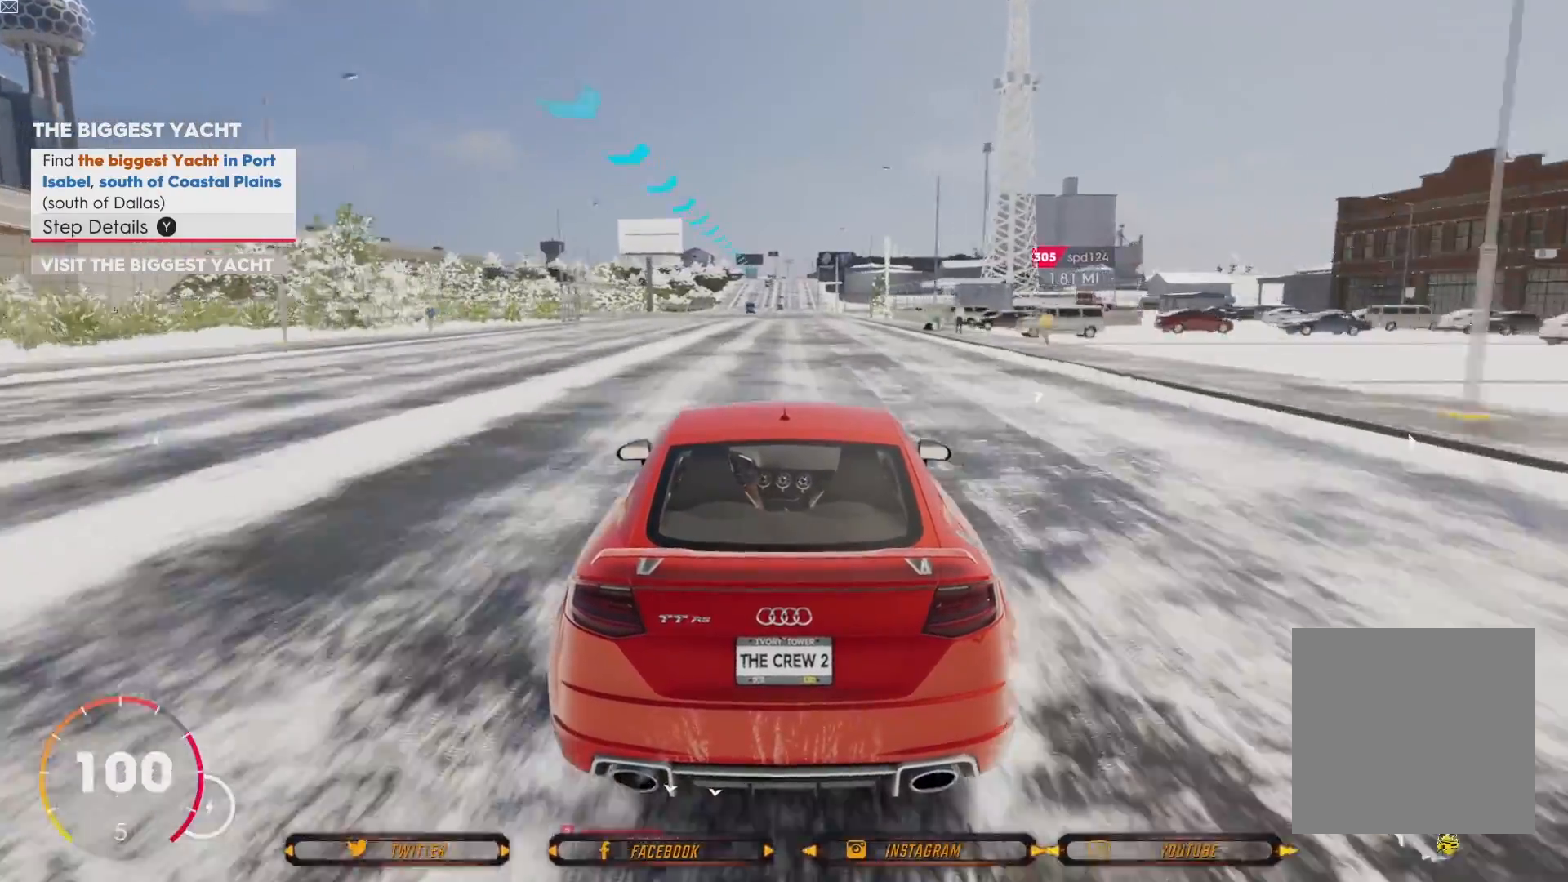
Gameplay with a controller (Xbox layout); each line is a JSON object with the inputs held at the frame after it. "events" lists button and stick changes between this image and that frame as [ms after this image, input, new state], when the widget could be followed in between.
{"buttons": ["R2"], "left_stick": "center", "right_stick": "center", "events": []}
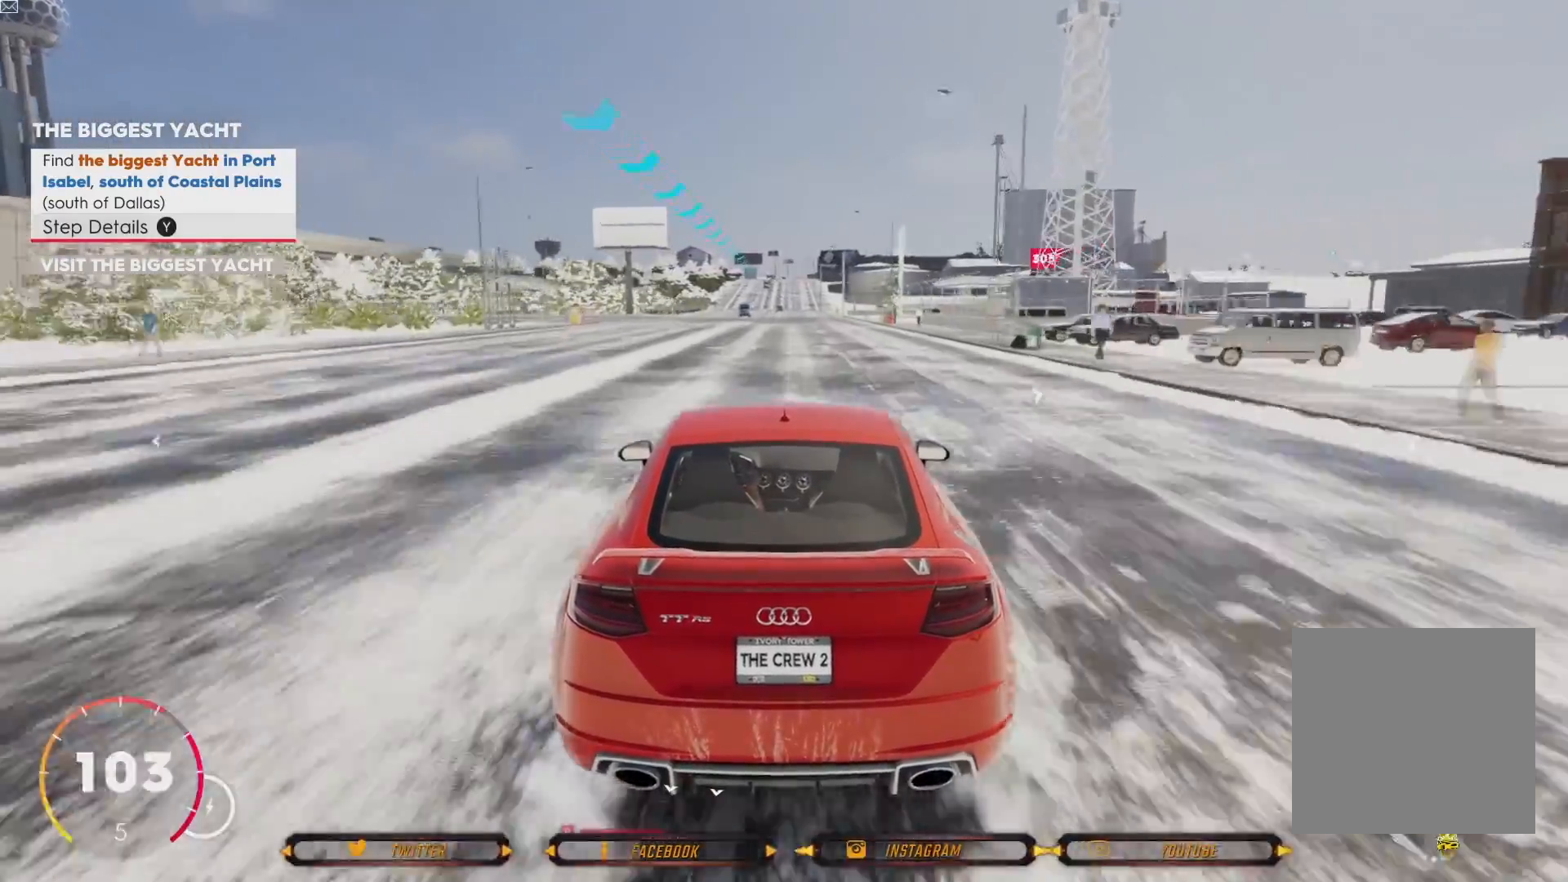
{"buttons": ["R2"], "left_stick": "center", "right_stick": "center", "events": [[367, "left_stick", "down-right"], [467, "left_stick", "center"]]}
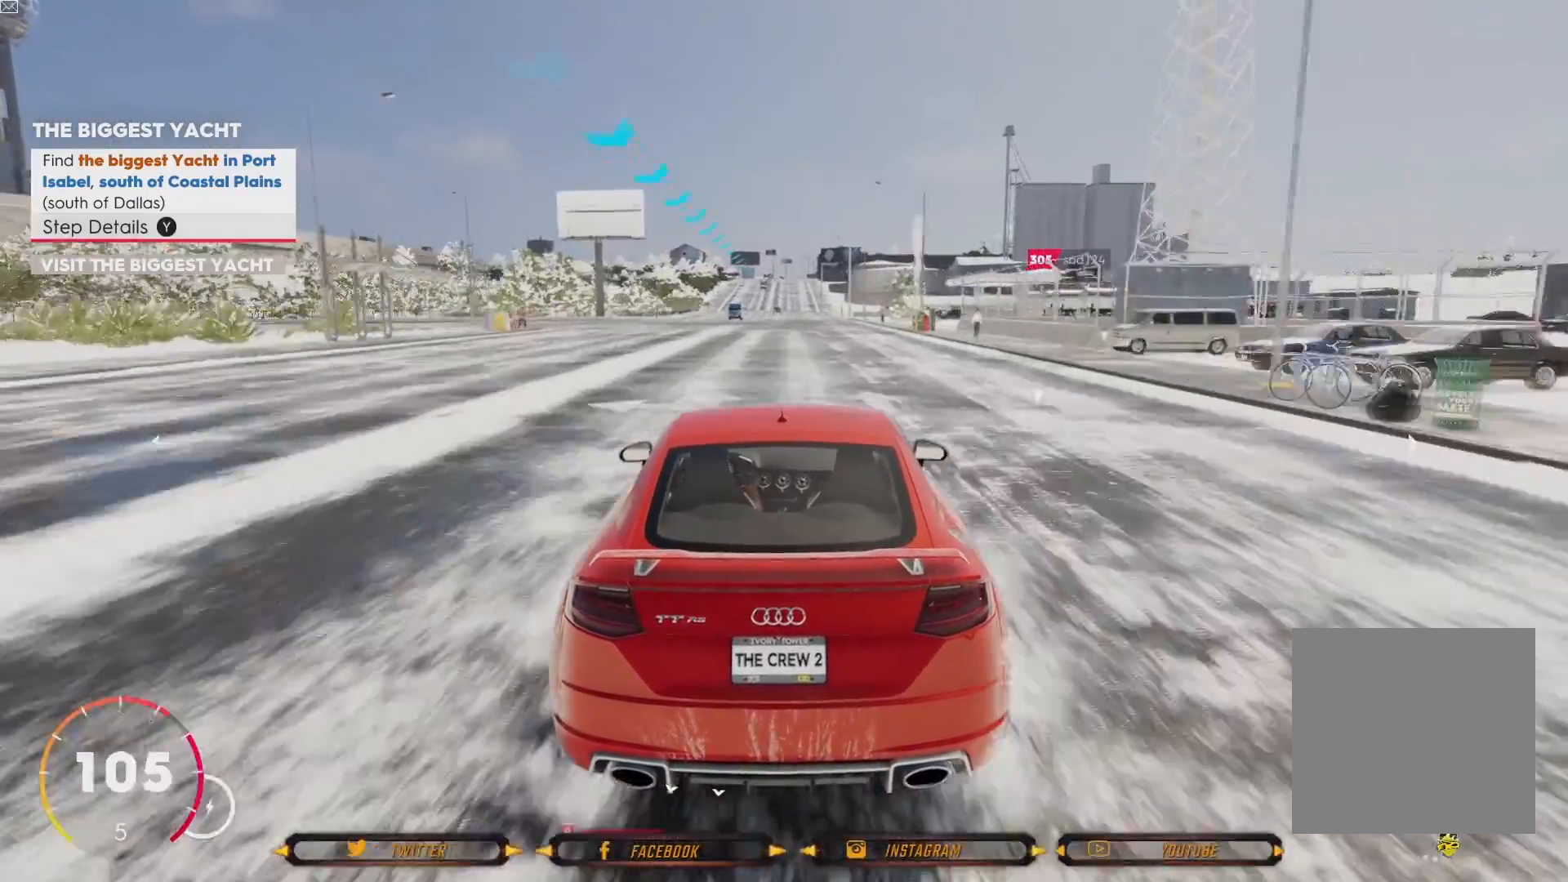
{"buttons": ["A", "R2"], "left_stick": "center", "right_stick": "center", "events": [[333, "A", "down"]]}
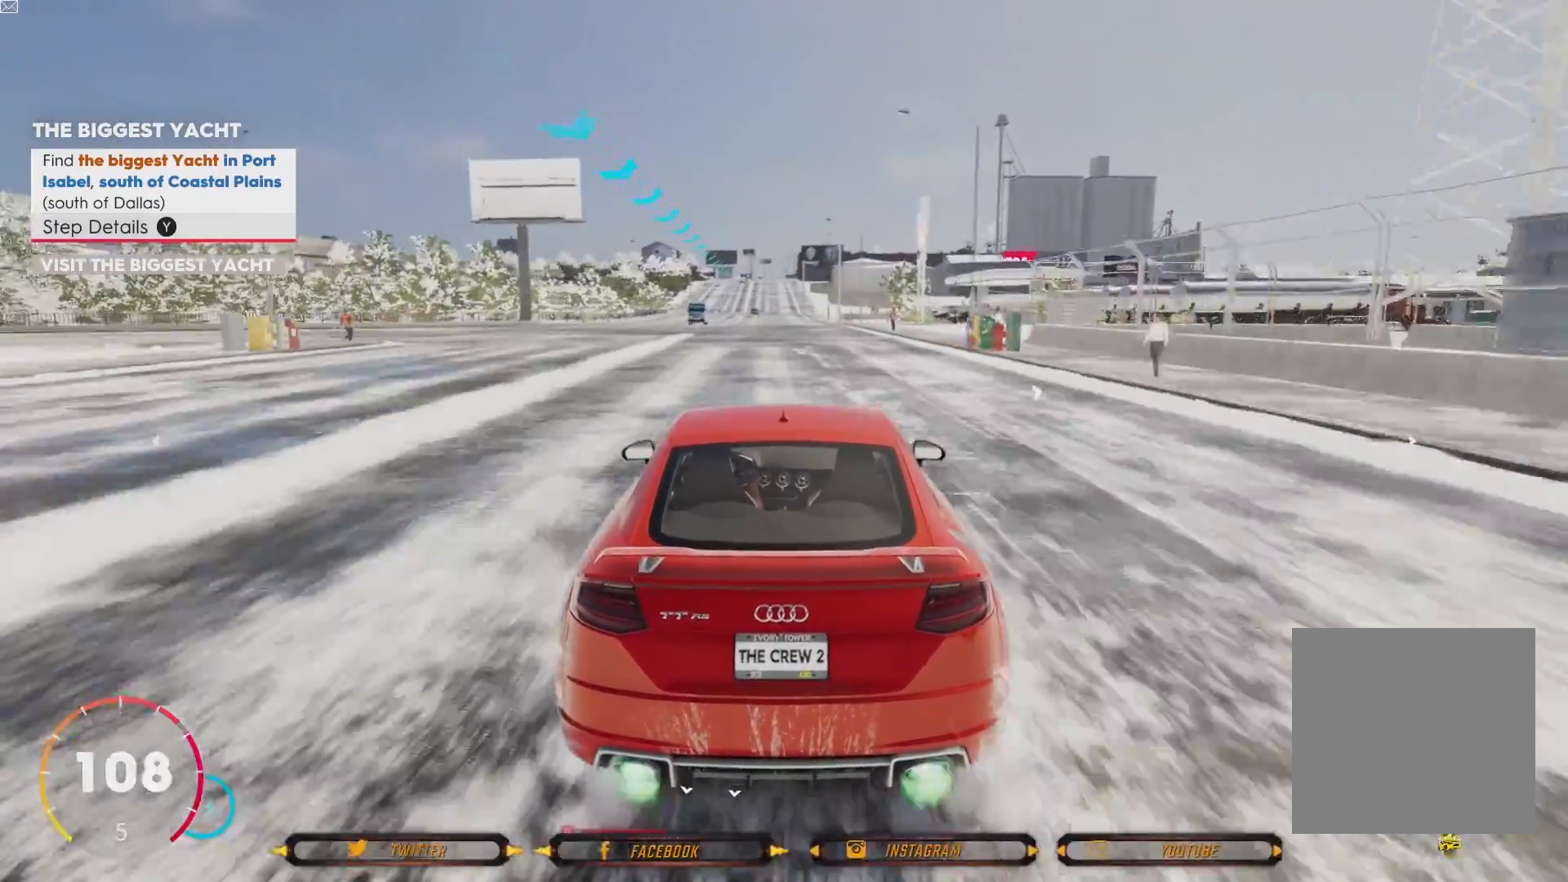
{"buttons": ["A", "R2"], "left_stick": "center", "right_stick": "center", "events": []}
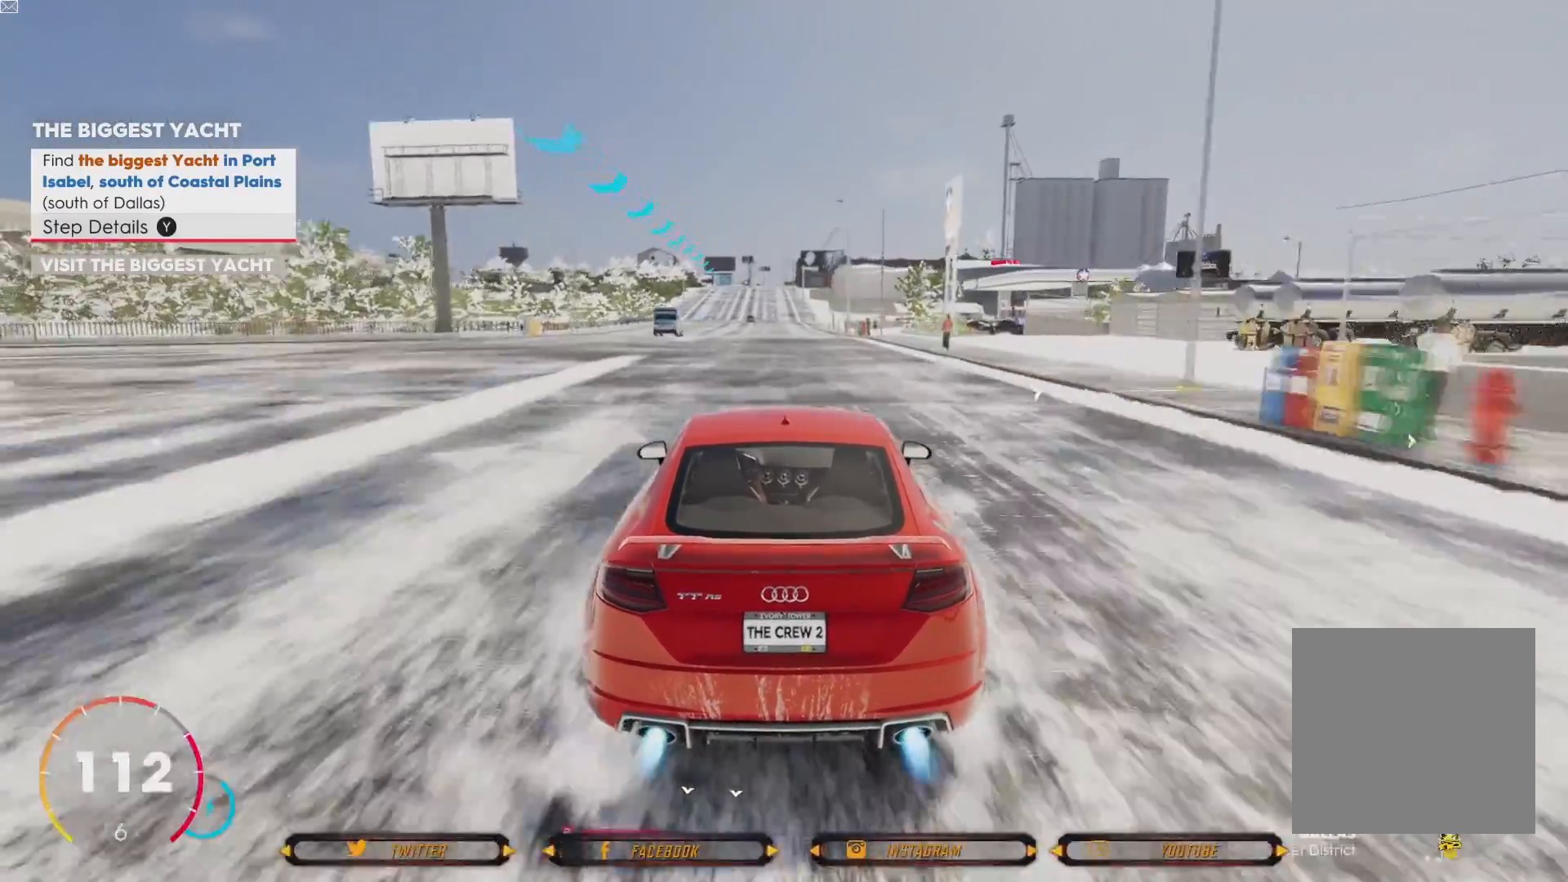
{"buttons": ["A", "R2"], "left_stick": "center", "right_stick": "center", "events": []}
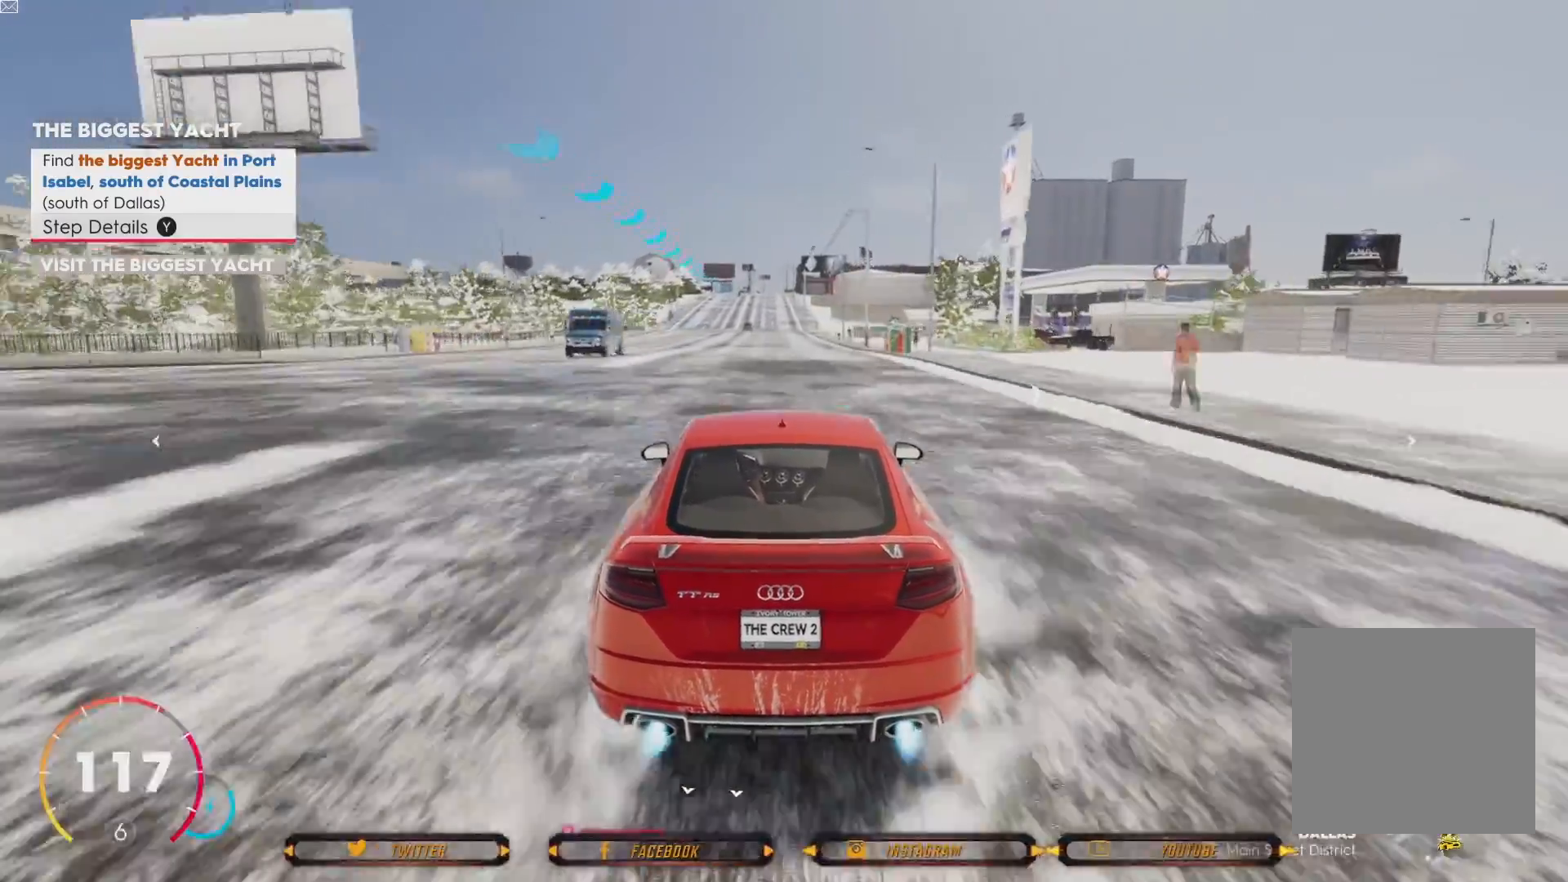
{"buttons": ["A", "R2"], "left_stick": "center", "right_stick": "center", "events": []}
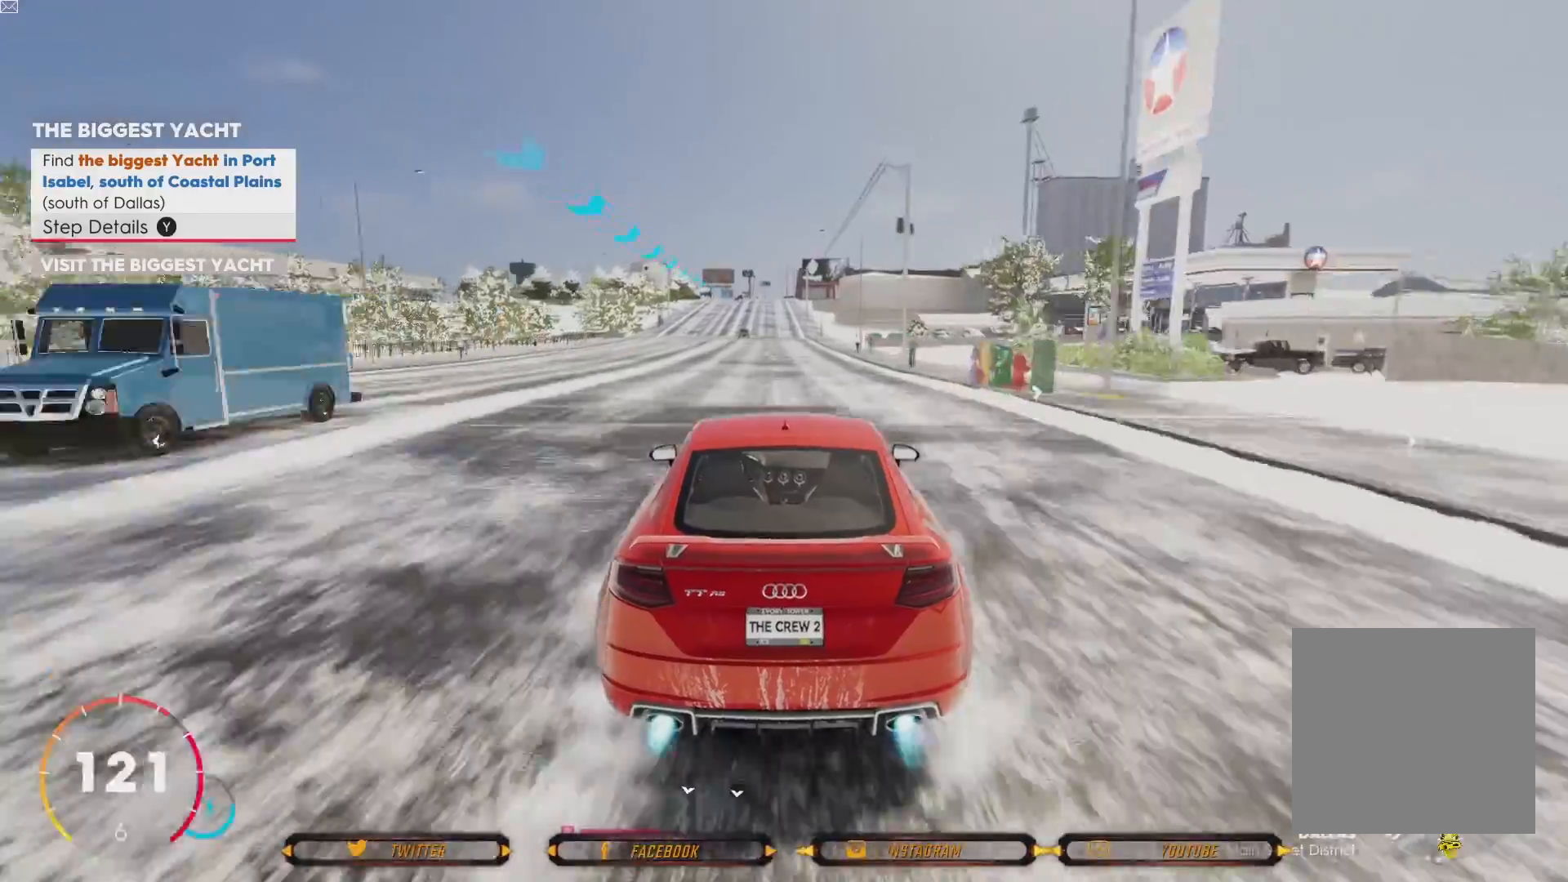
{"buttons": ["A", "R2"], "left_stick": "center", "right_stick": "center", "events": []}
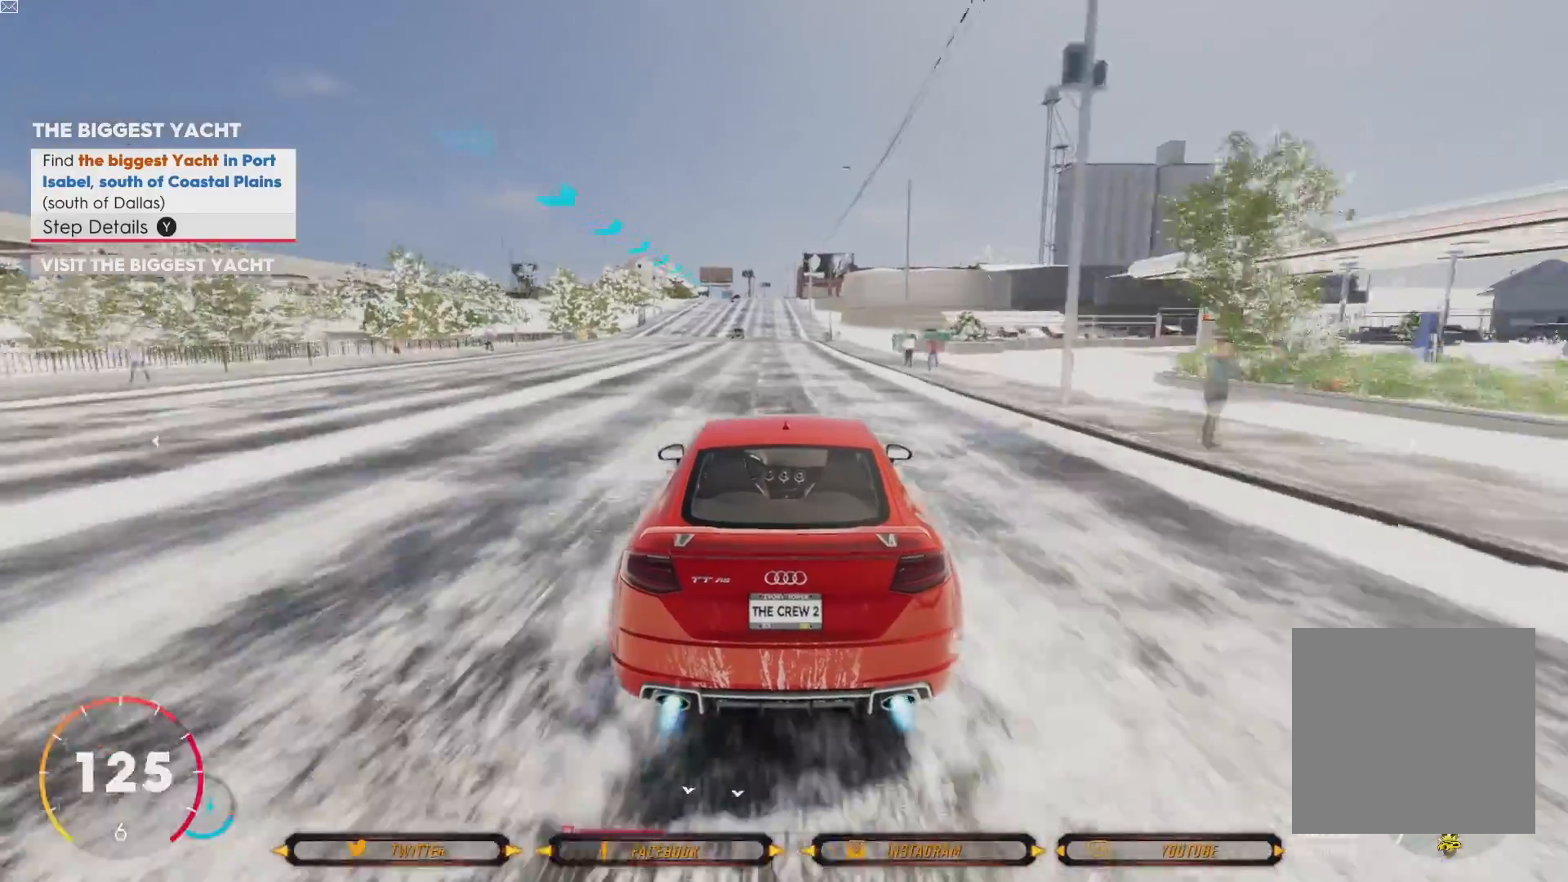
{"buttons": ["A", "R2"], "left_stick": "center", "right_stick": "center", "events": []}
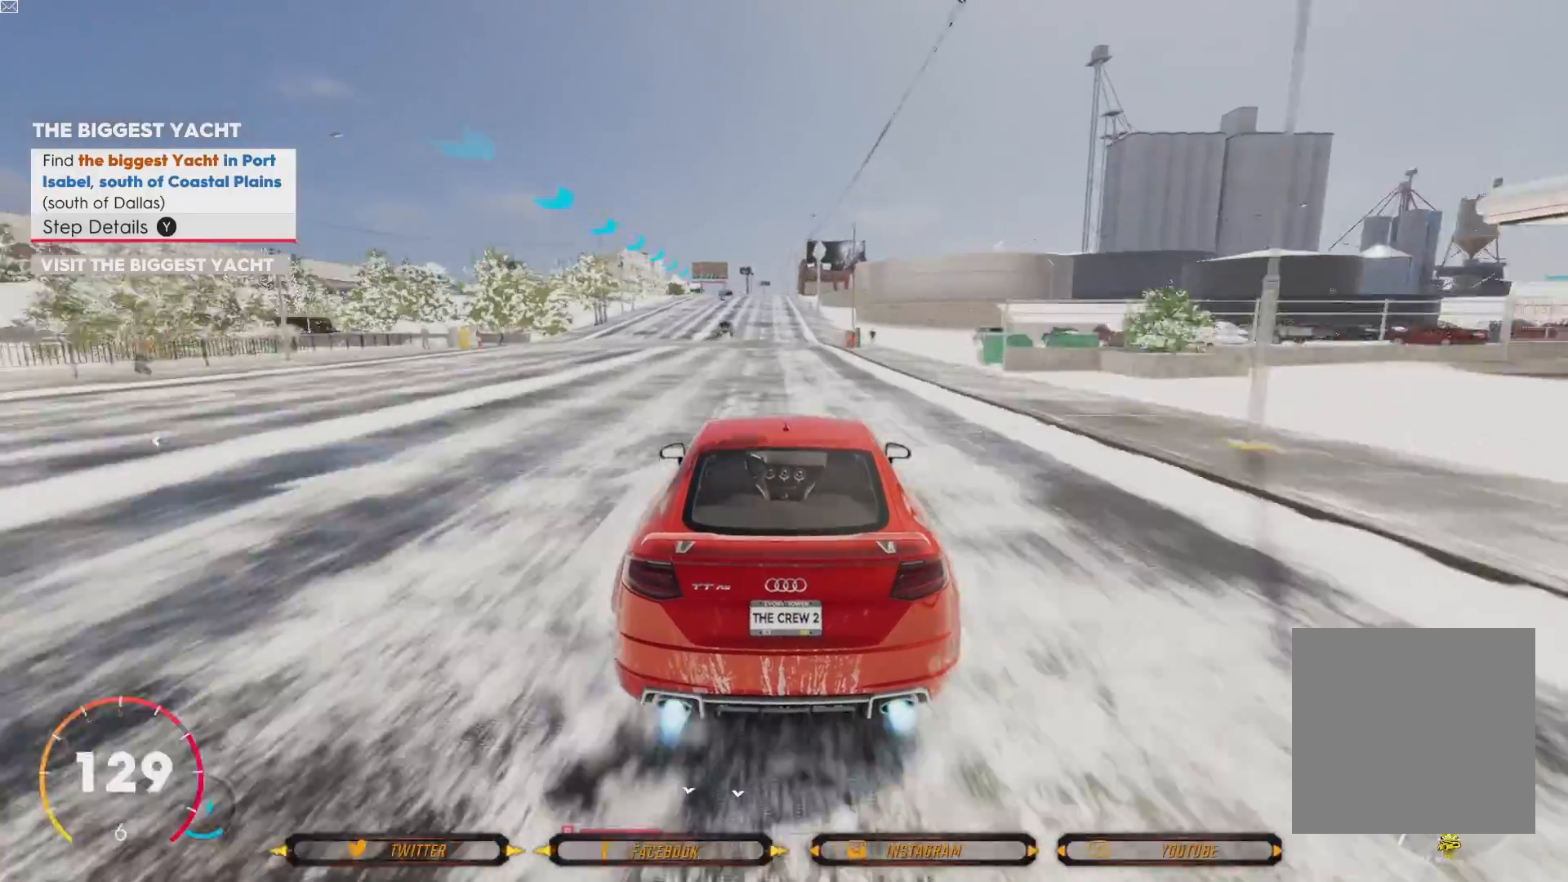
{"buttons": ["A", "R2"], "left_stick": "center", "right_stick": "center", "events": []}
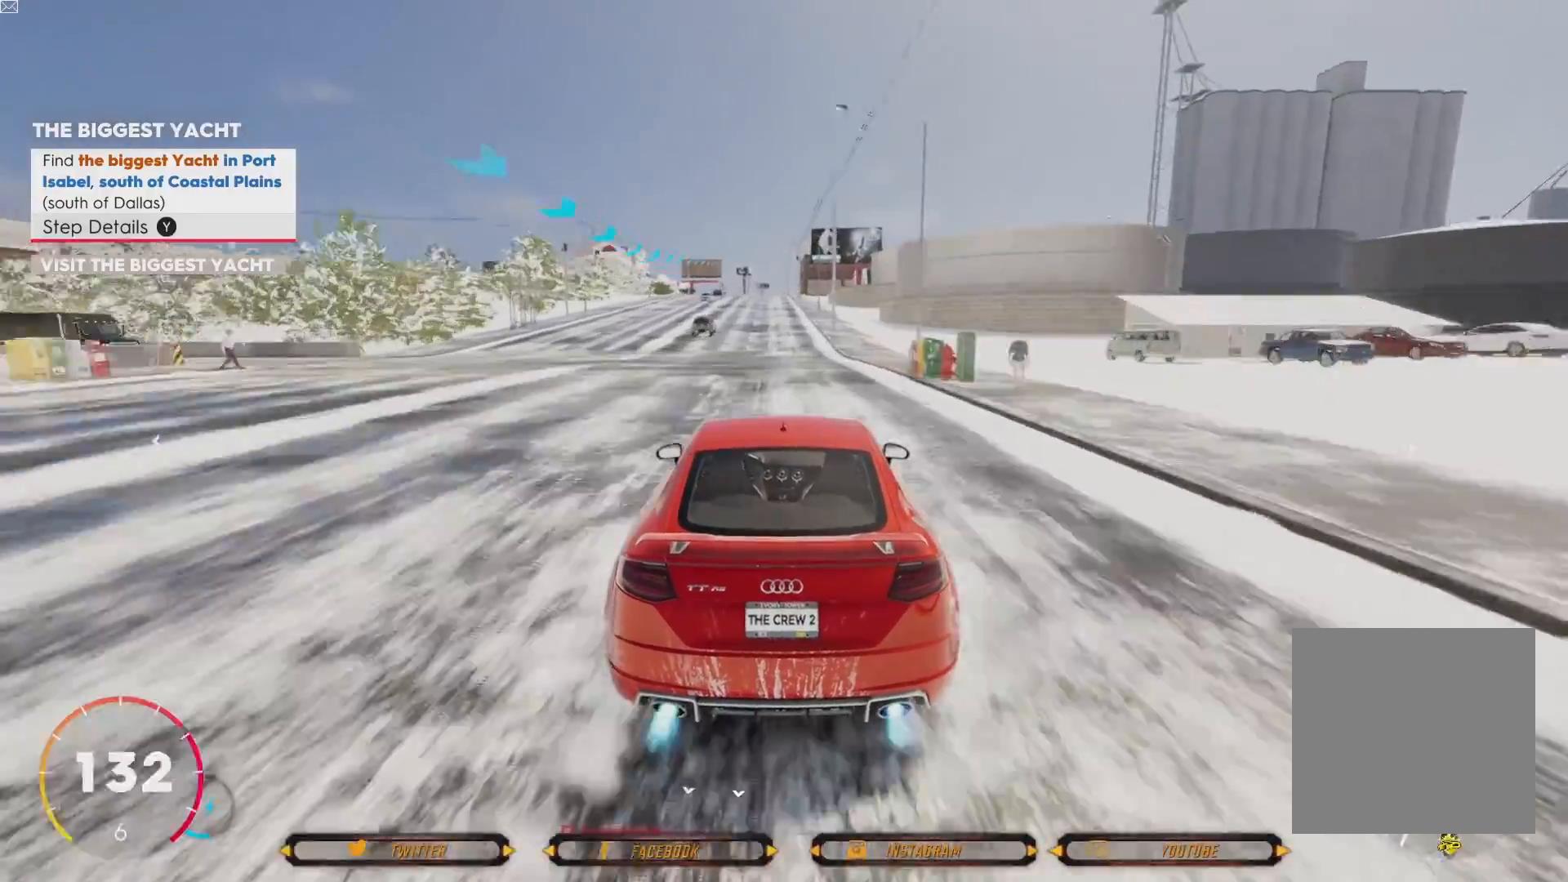
{"buttons": ["A", "R2"], "left_stick": "center", "right_stick": "center", "events": [[334, "left_stick", "right"], [401, "left_stick", "center"]]}
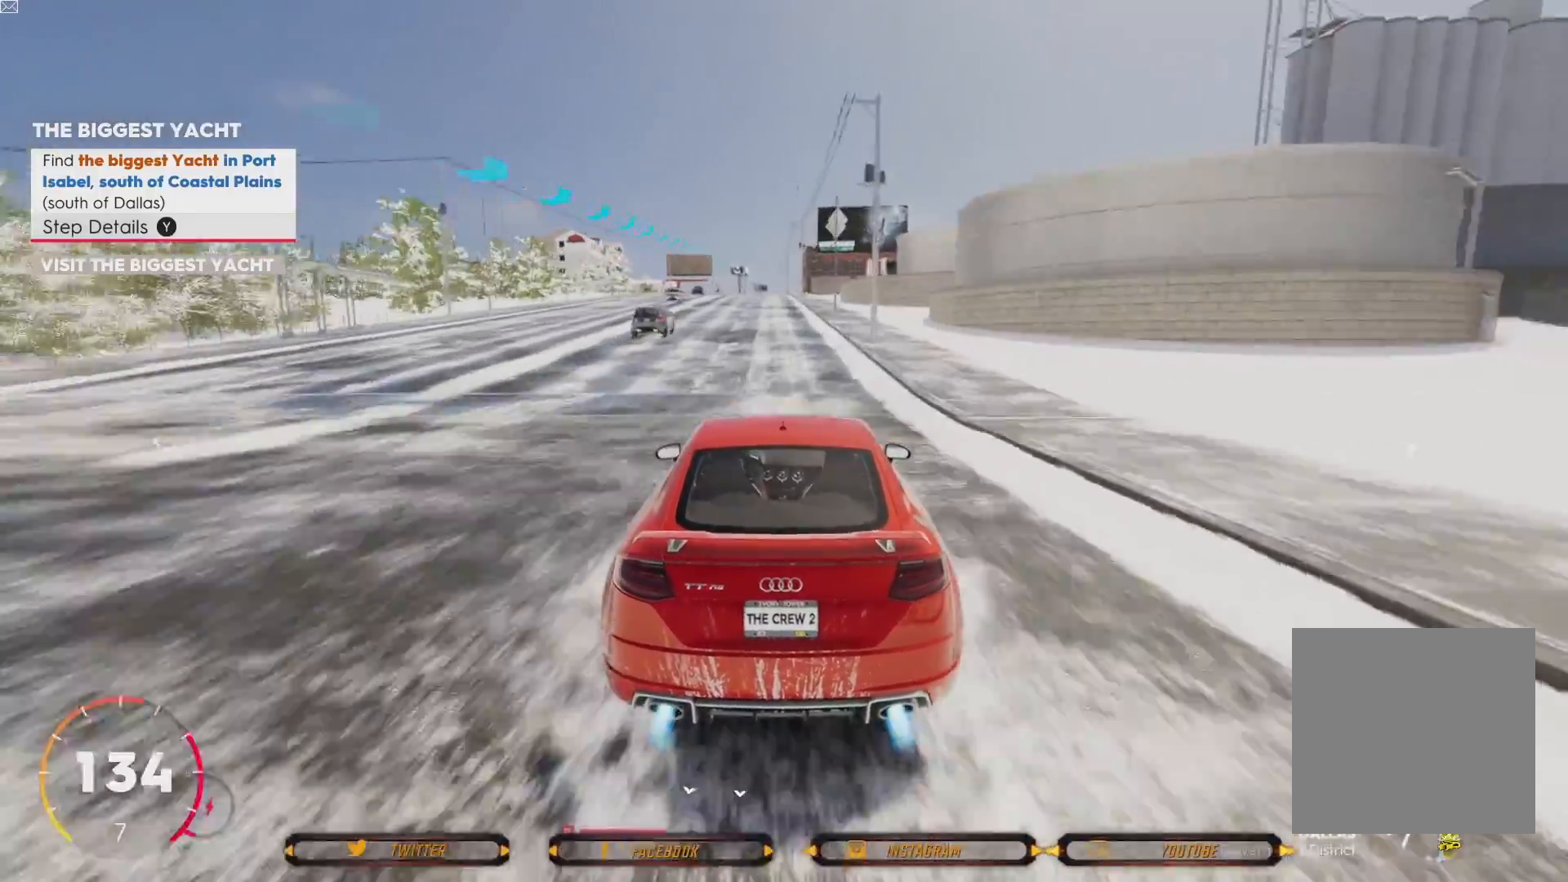
{"buttons": ["A", "R2"], "left_stick": "center", "right_stick": "center", "events": [[333, "left_stick", "left"], [434, "left_stick", "center"]]}
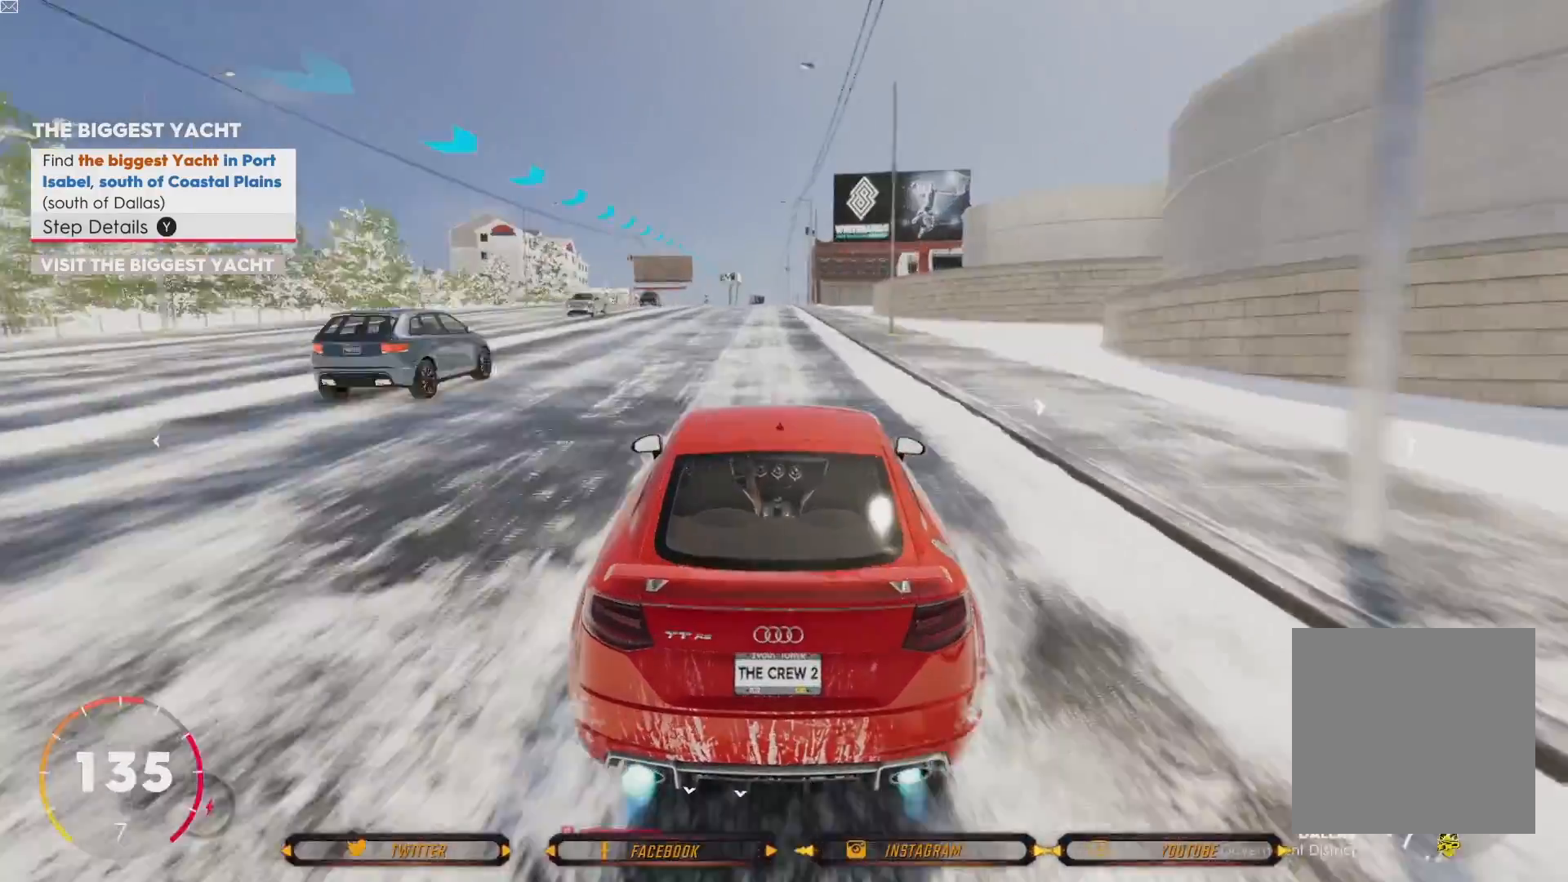
{"buttons": ["A", "R2"], "left_stick": "center", "right_stick": "center", "events": []}
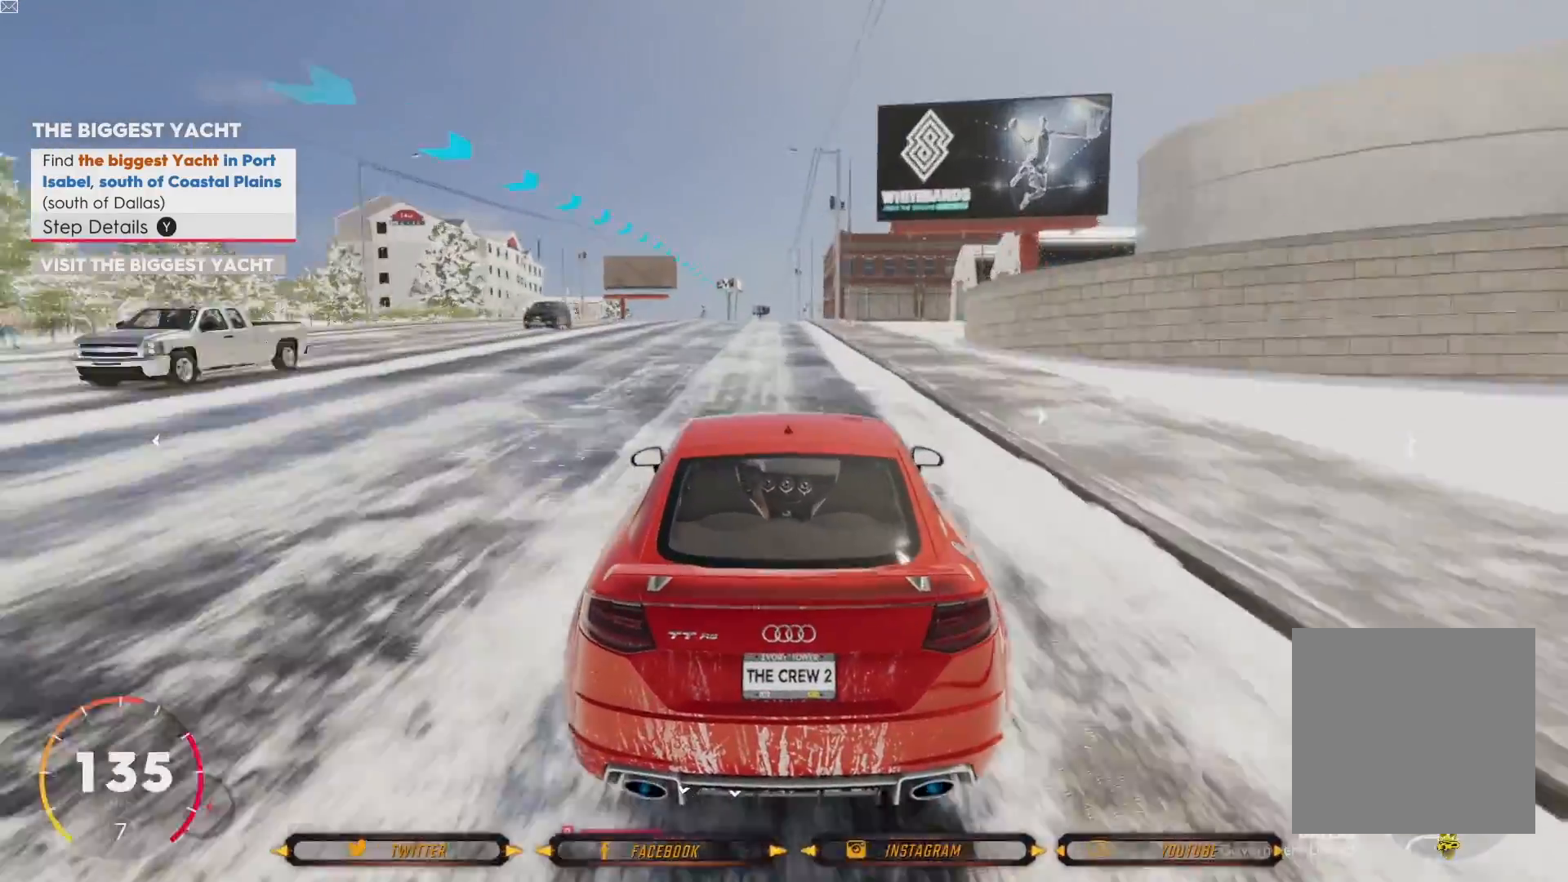
{"buttons": ["R2"], "left_stick": "center", "right_stick": "center", "events": [[434, "A", "up"]]}
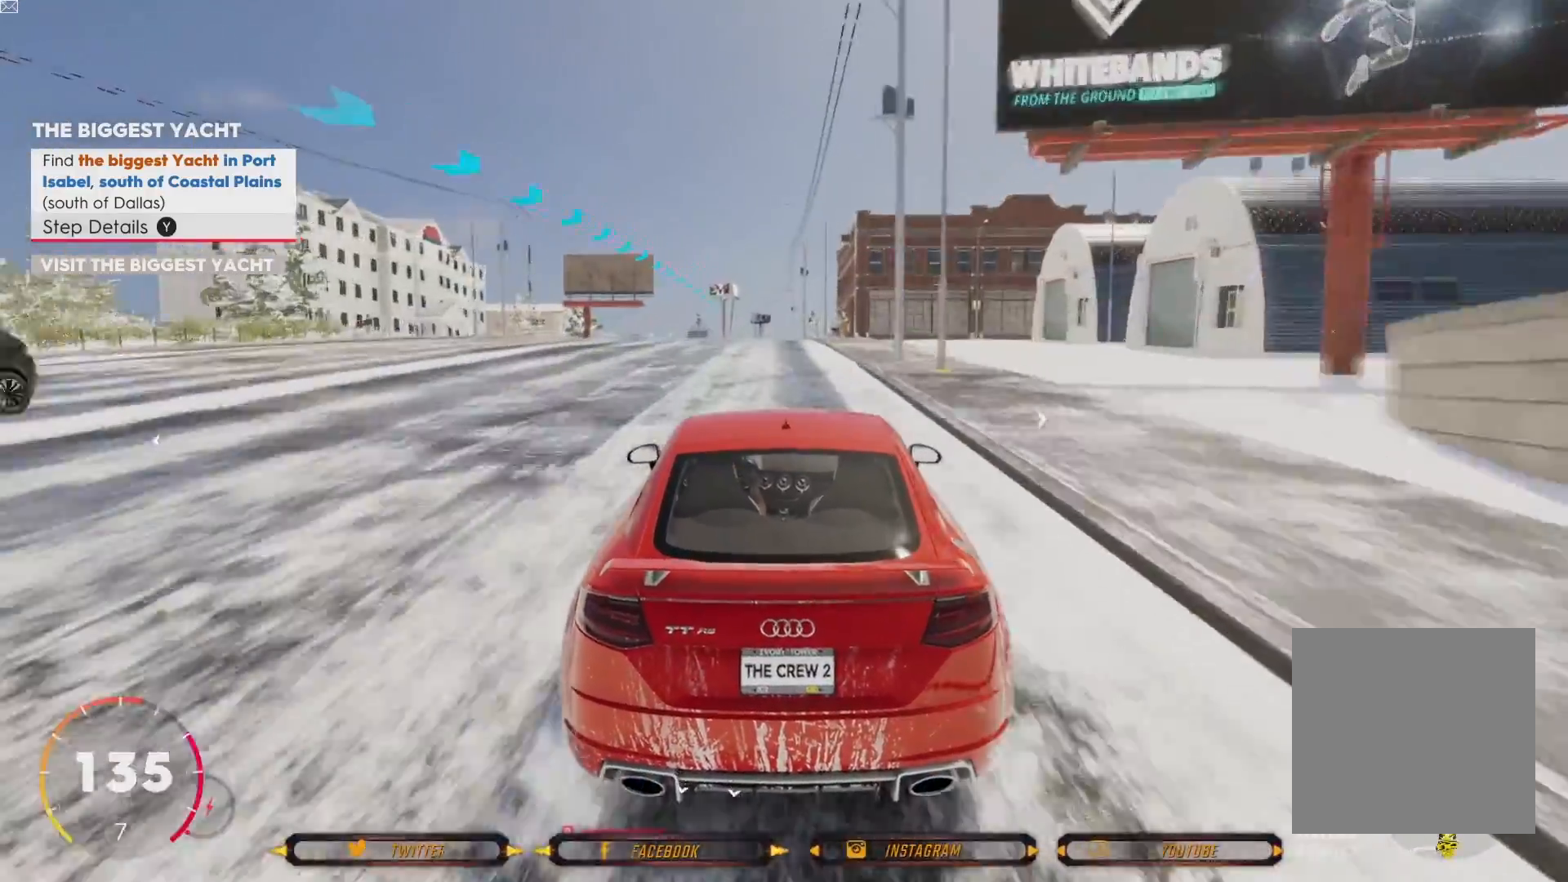
{"buttons": ["R2"], "left_stick": "center", "right_stick": "center", "events": [[134, "left_stick", "left"], [301, "left_stick", "center"]]}
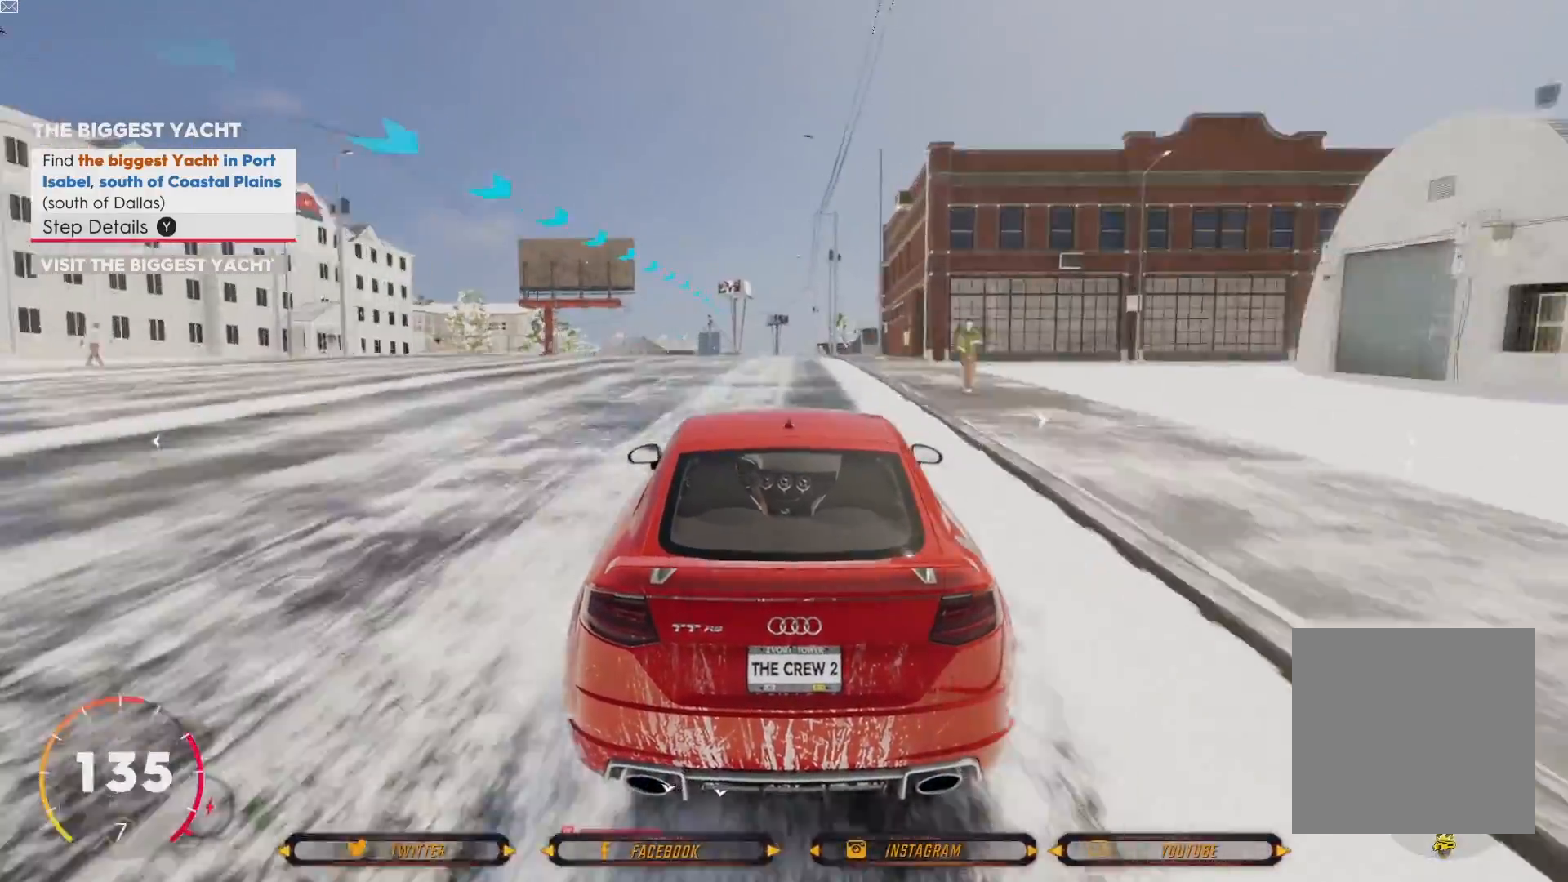
{"buttons": ["R2"], "left_stick": "center", "right_stick": "center", "events": [[33, "left_stick", "left"], [200, "left_stick", "center"]]}
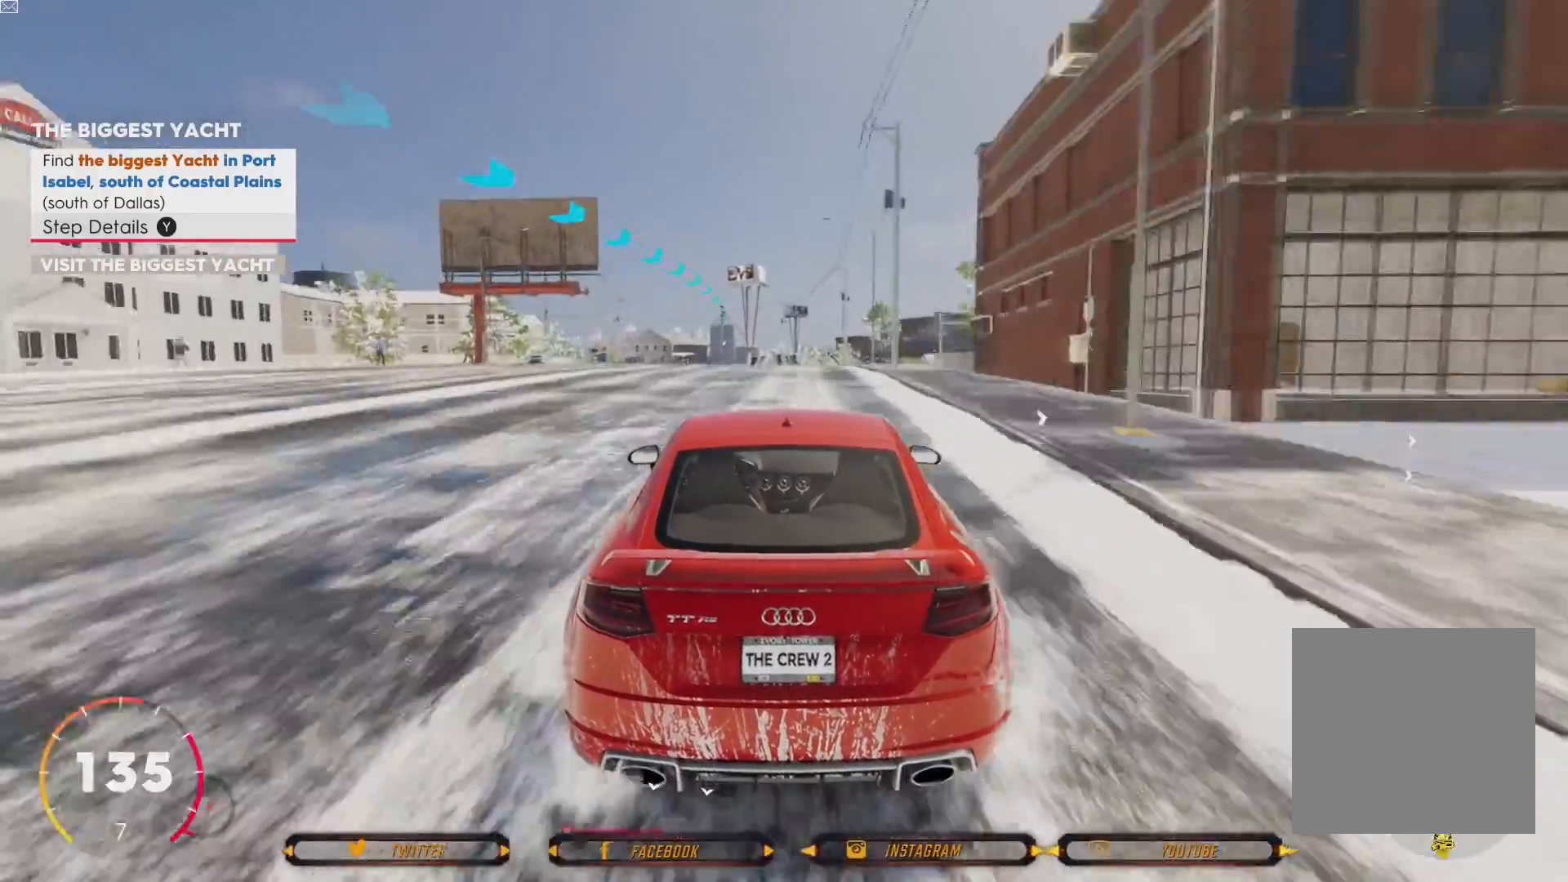
{"buttons": ["R2"], "left_stick": "left", "right_stick": "center", "events": [[100, "left_stick", "down-left"], [301, "left_stick", "center"], [501, "left_stick", "left"]]}
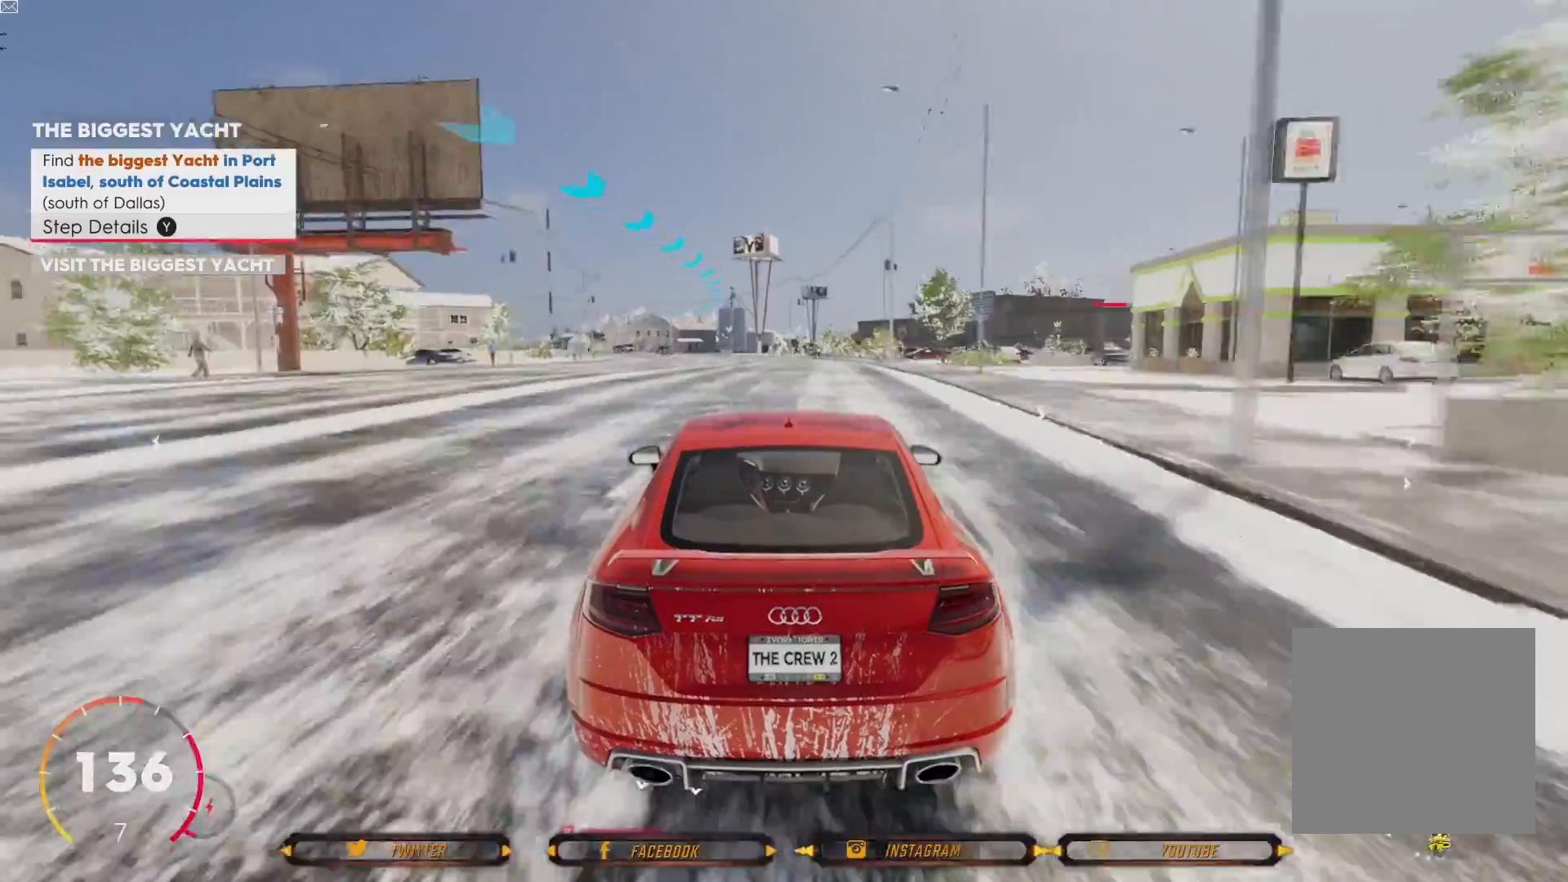
{"buttons": ["R2"], "left_stick": "center", "right_stick": "center", "events": [[33, "R2", "up"], [167, "left_stick", "center"], [400, "R2", "down"]]}
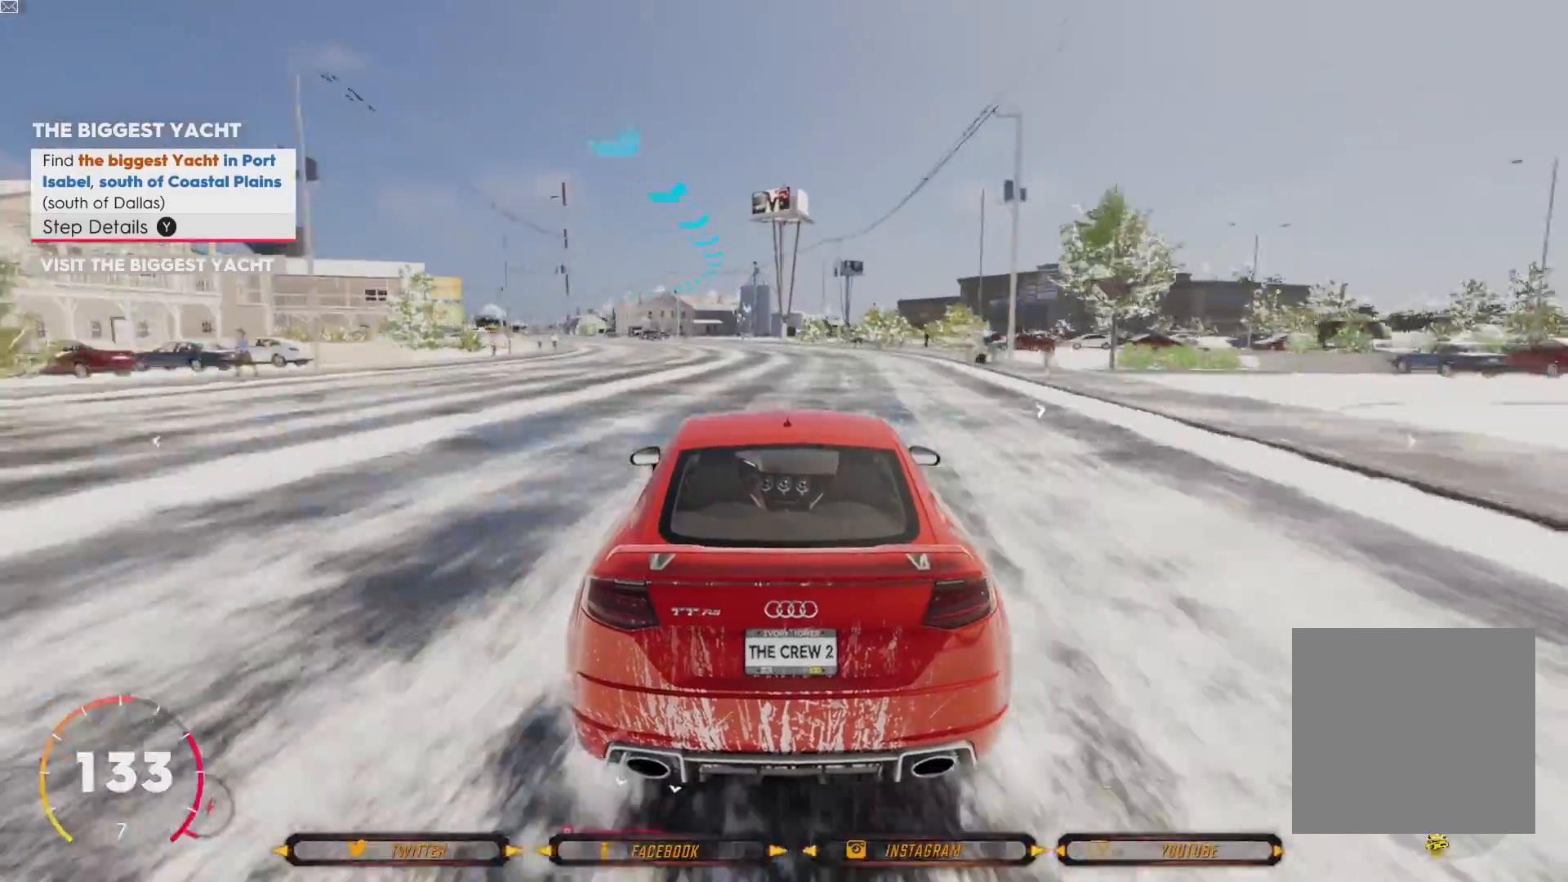
{"buttons": ["R2"], "left_stick": "down-left", "right_stick": "center", "events": [[134, "left_stick", "down-left"]]}
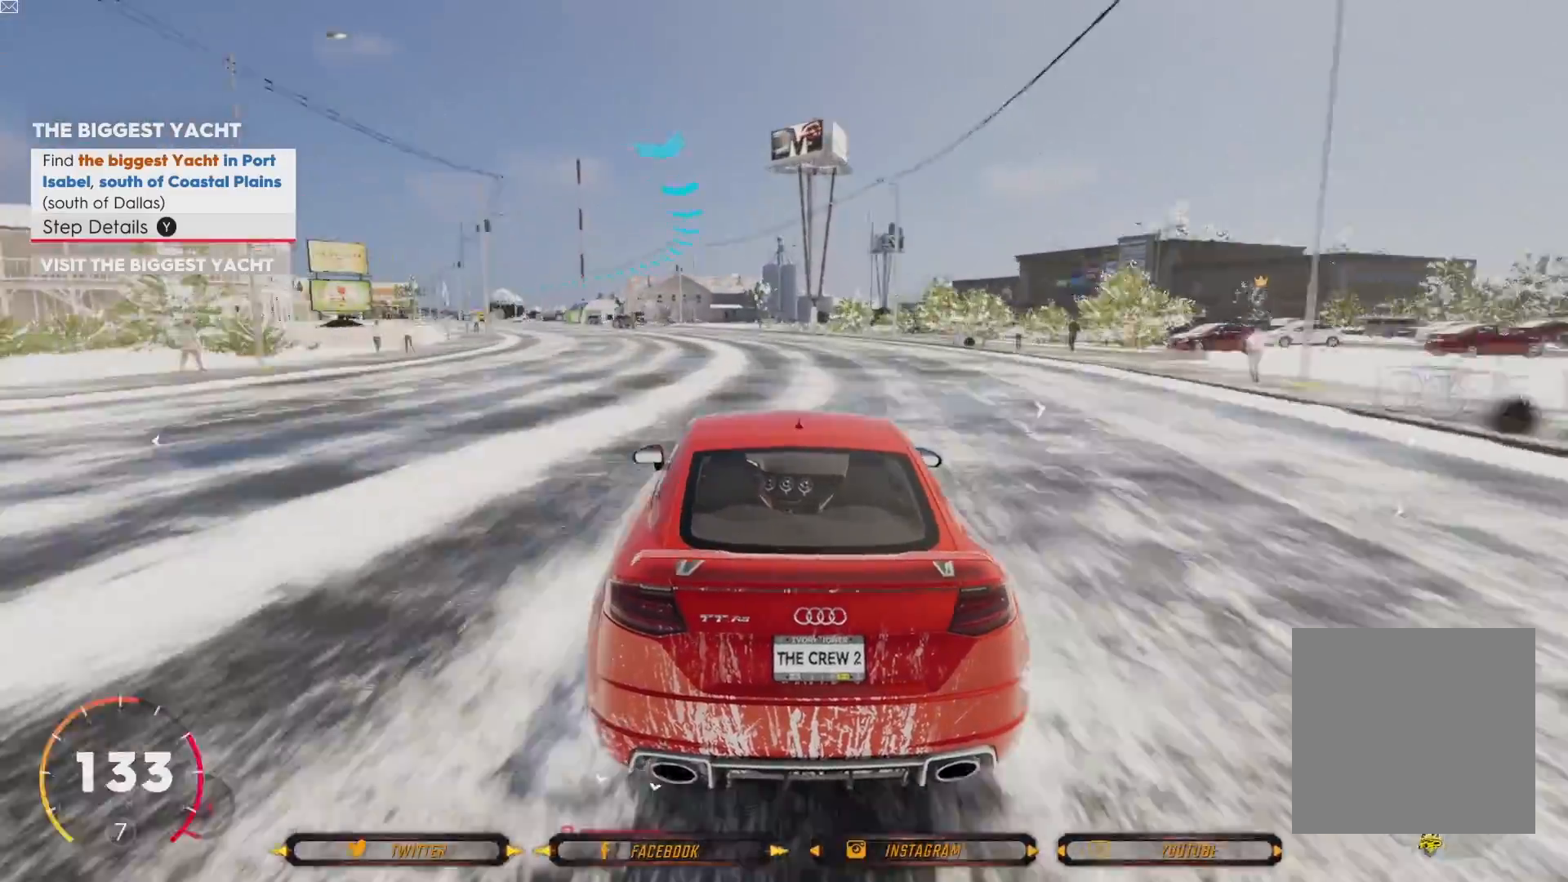
{"buttons": [], "left_stick": "center", "right_stick": "center", "events": [[33, "left_stick", "center"], [66, "R2", "up"], [133, "left_stick", "left"], [300, "left_stick", "center"]]}
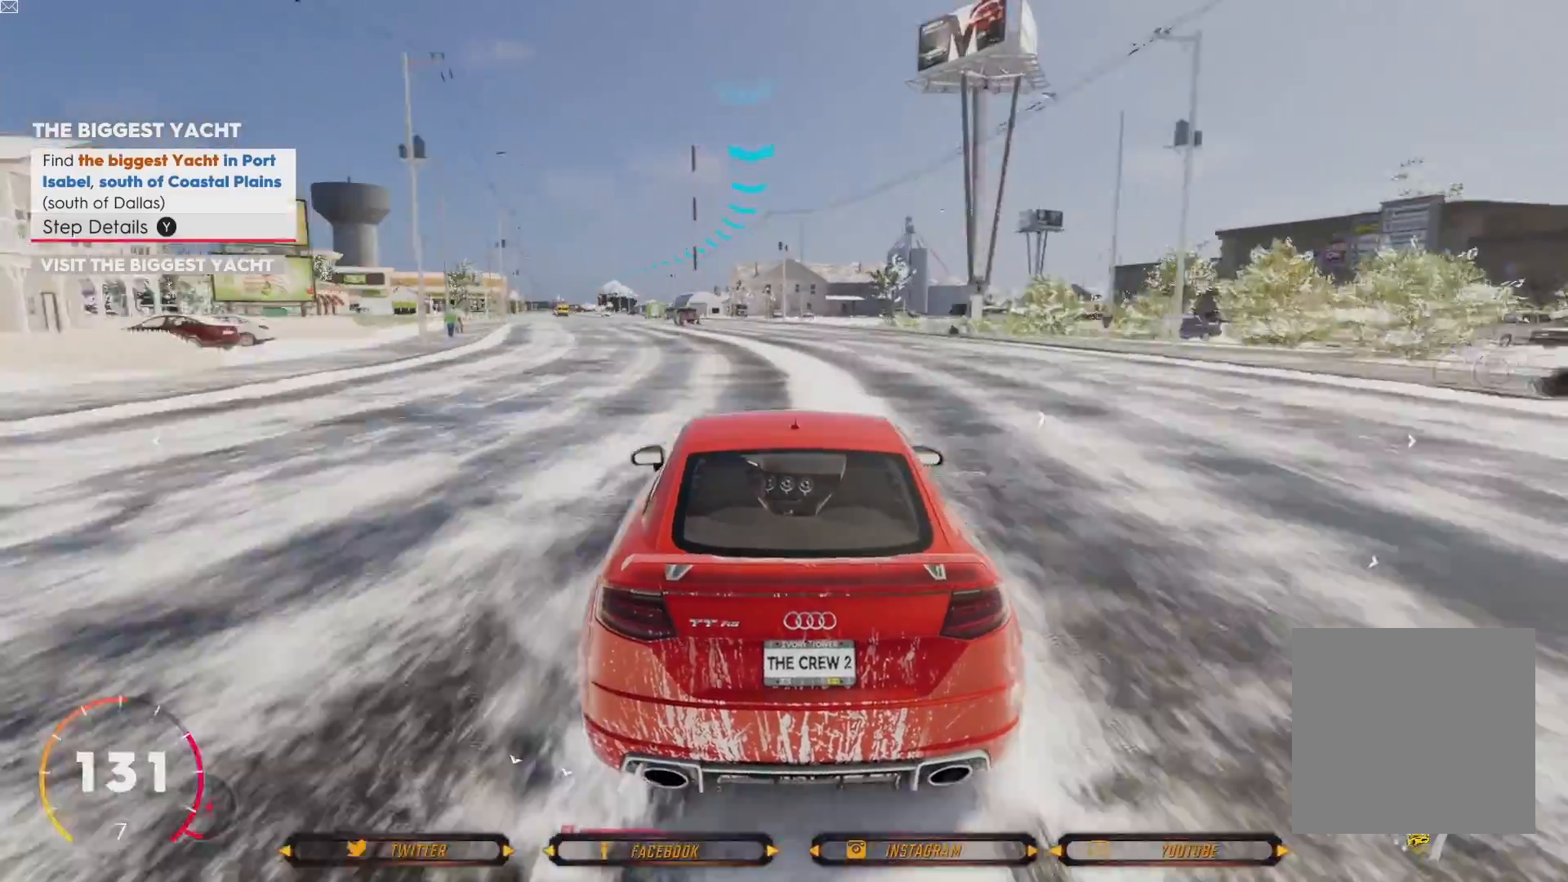
{"buttons": ["R2"], "left_stick": "left", "right_stick": "center", "events": [[200, "R2", "down"], [401, "left_stick", "left"]]}
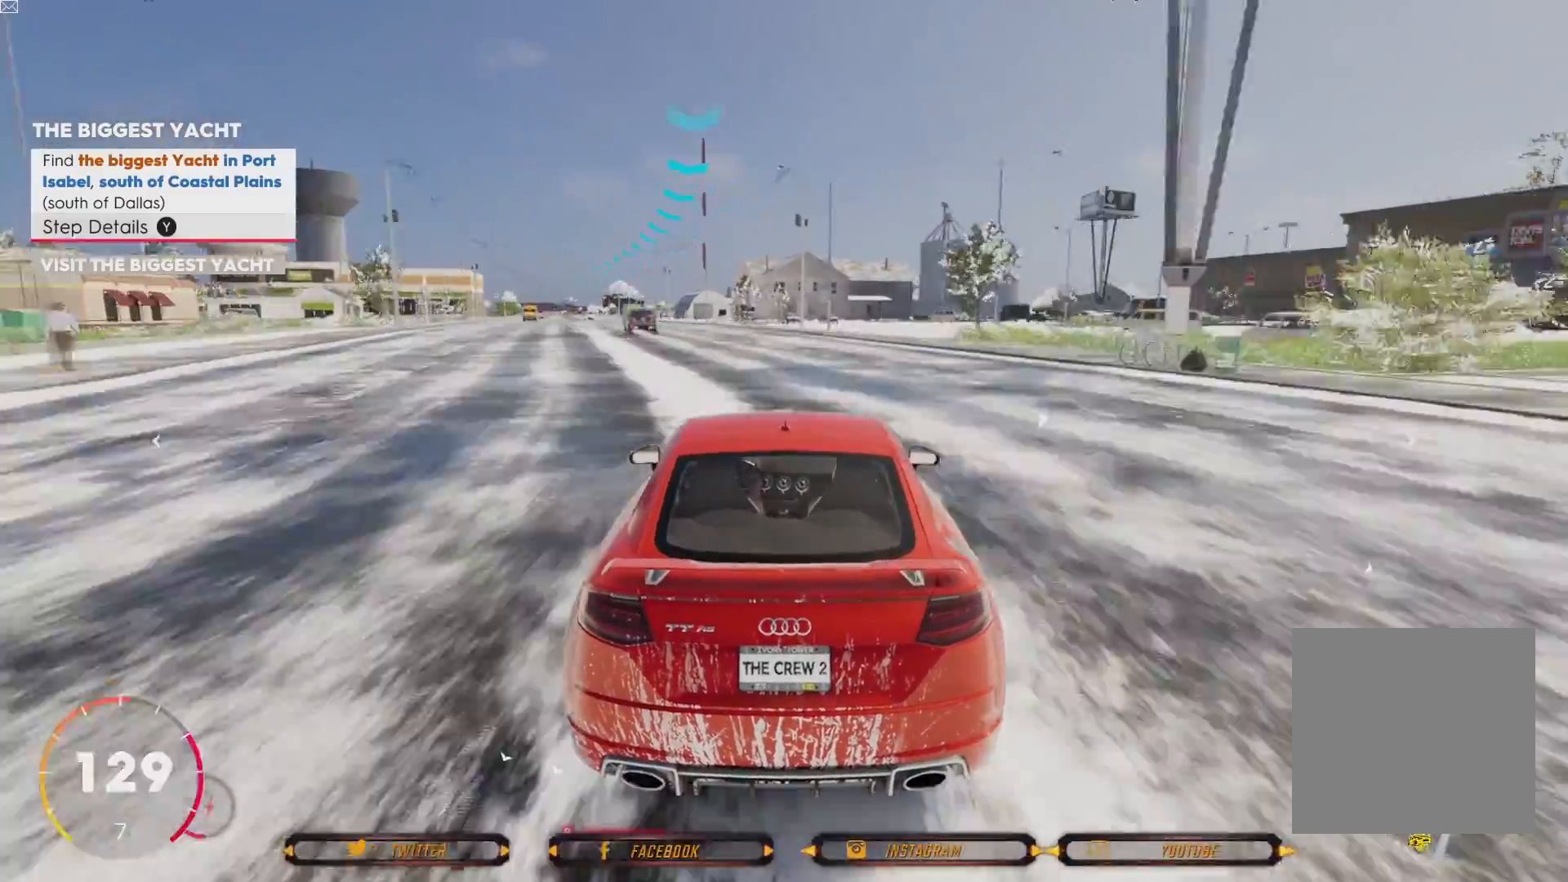
{"buttons": ["R2"], "left_stick": "left", "right_stick": "center", "events": [[167, "R2", "up"], [167, "left_stick", "center"], [267, "R2", "down"], [267, "left_stick", "left"]]}
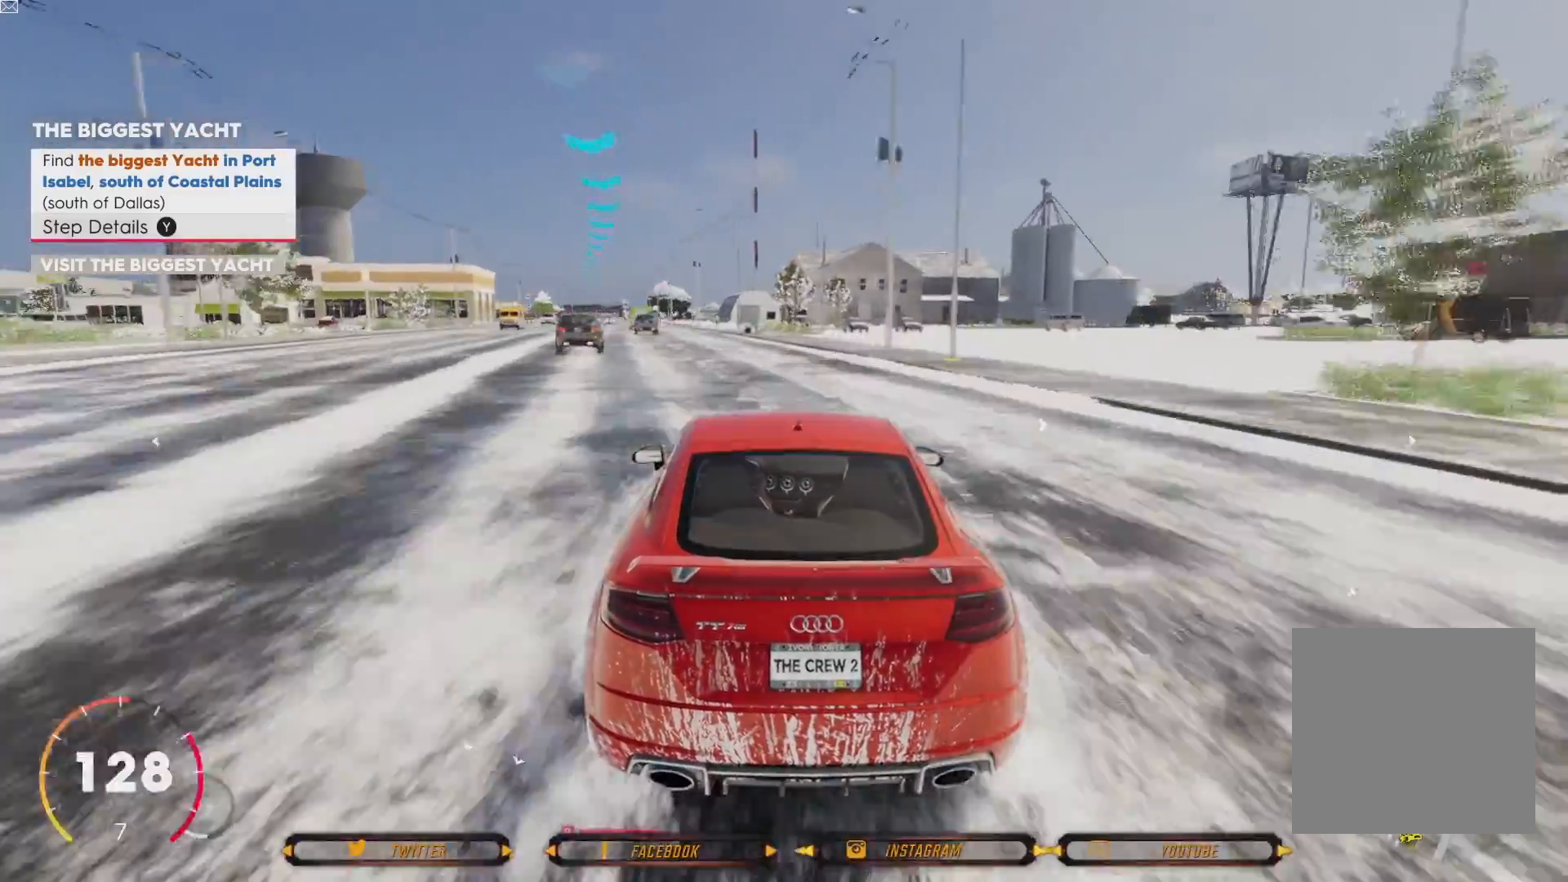
{"buttons": ["R2"], "left_stick": "center", "right_stick": "center", "events": [[34, "R2", "up"], [34, "left_stick", "center"], [401, "R2", "down"]]}
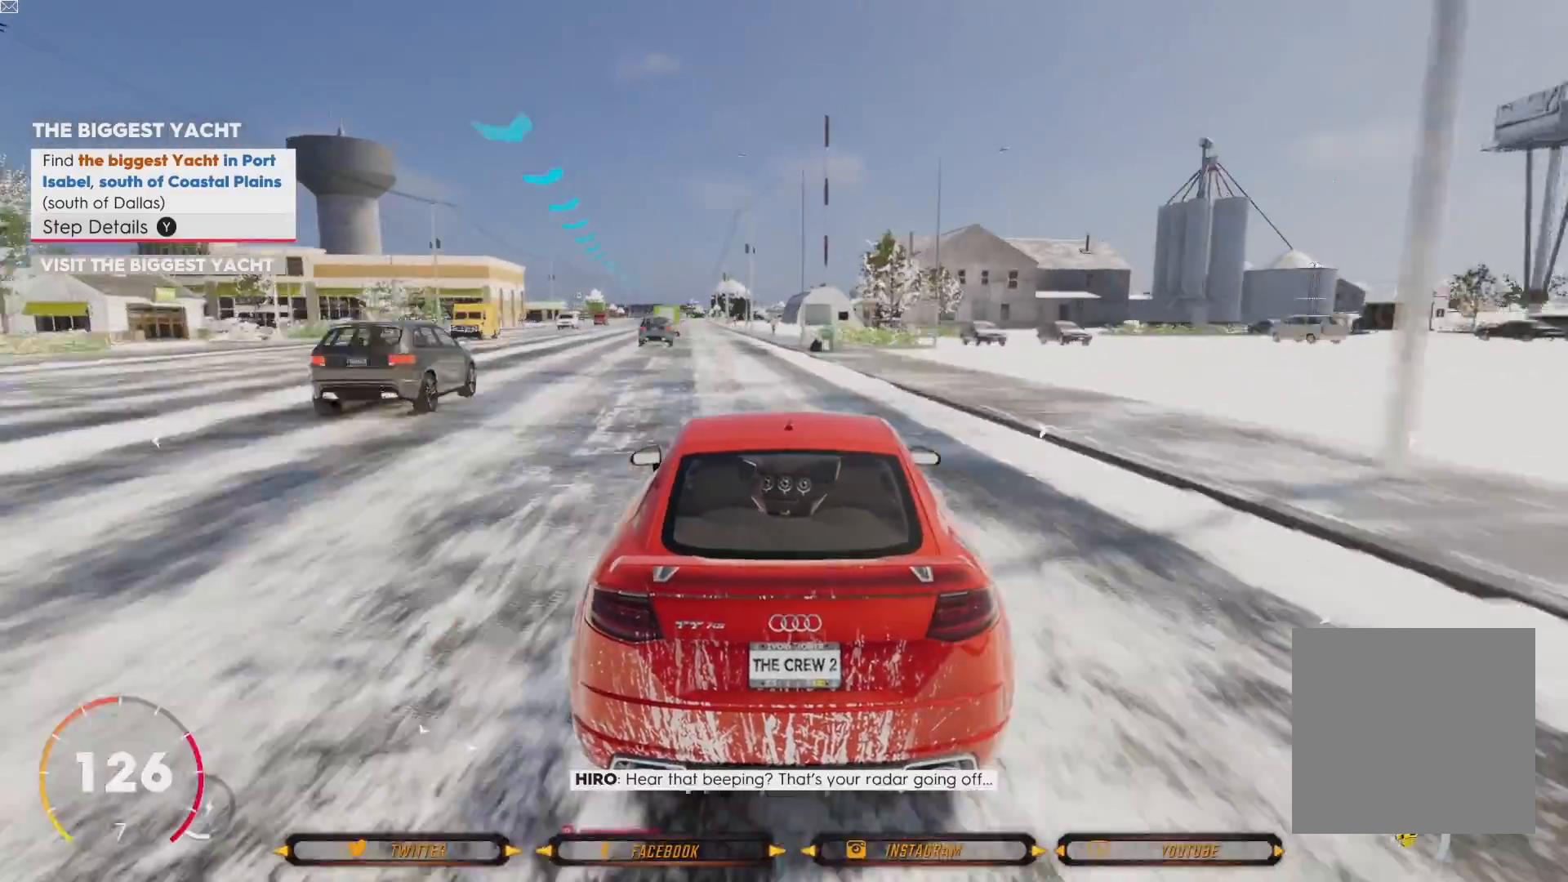
{"buttons": ["R2"], "left_stick": "left", "right_stick": "center", "events": [[34, "left_stick", "left"], [201, "left_stick", "center"], [367, "left_stick", "down-left"], [434, "left_stick", "left"]]}